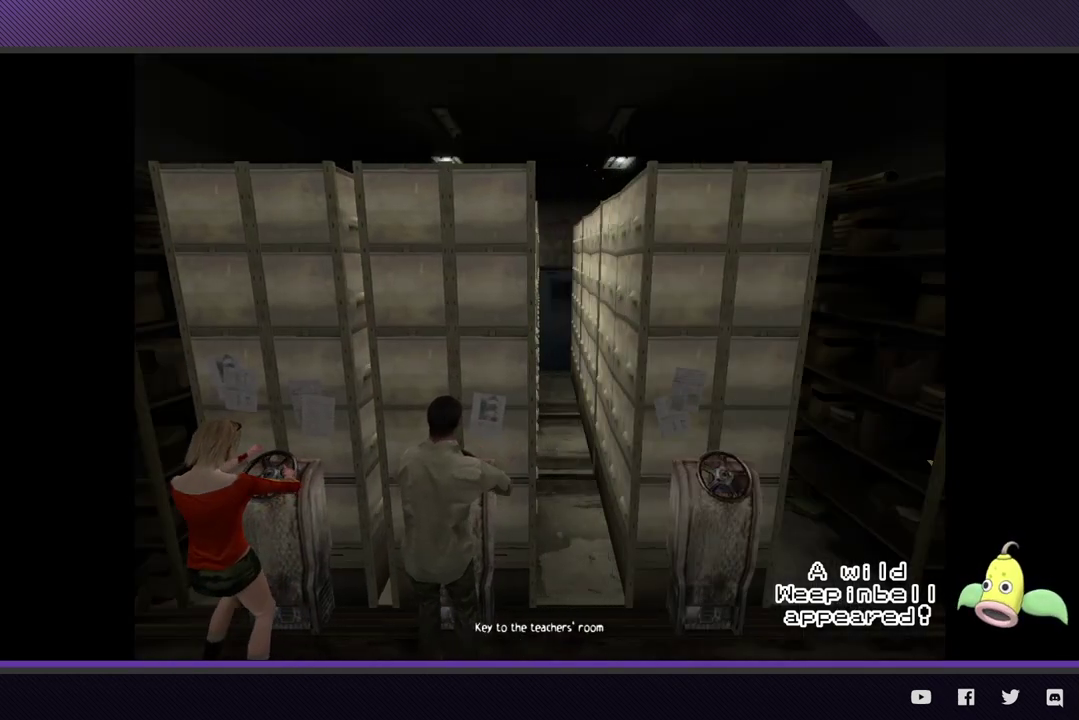
Gameplay with a controller (Xbox layout); each line is a JSON object with the inputs held at the frame after it. "events" lists button and stick changes between this image and that frame as [ms after this image, input, new state], when the widget could be followed in between.
{"buttons": [], "left_stick": "left", "right_stick": "center", "events": []}
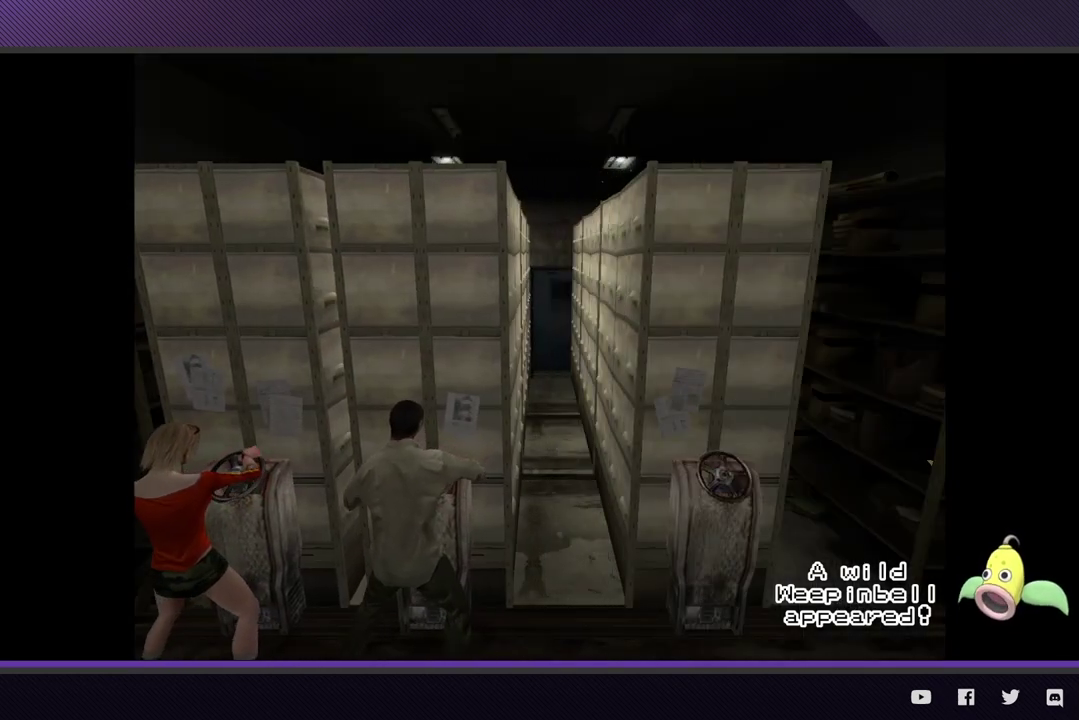
{"buttons": [], "left_stick": "left", "right_stick": "center", "events": []}
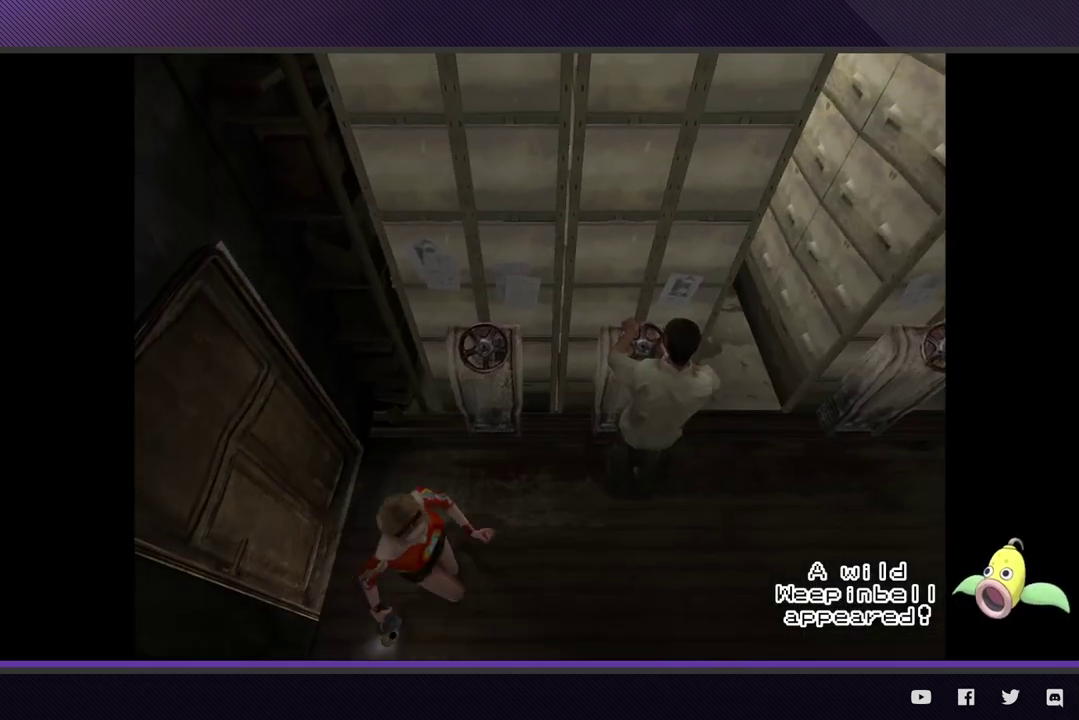
{"buttons": [], "left_stick": "right", "right_stick": "center", "events": [[50, "left_stick", "center"], [83, "A", "down"], [183, "A", "up"], [367, "left_stick", "right"]]}
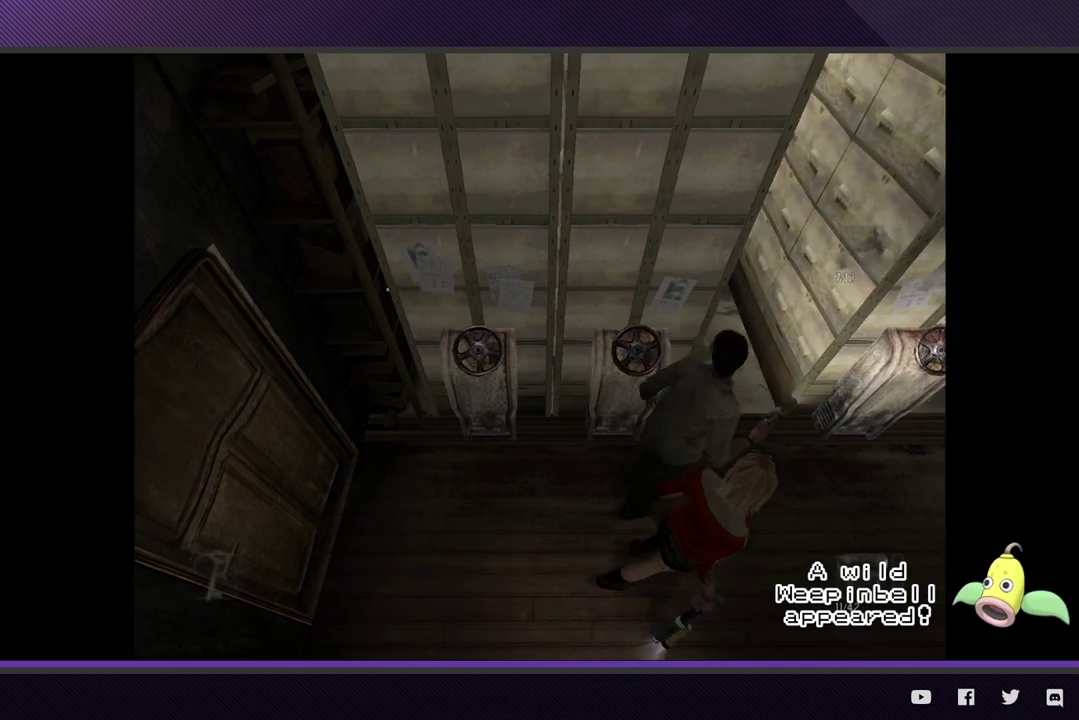
{"buttons": [], "left_stick": "up", "right_stick": "center", "events": [[33, "left_stick", "up-right"], [100, "left_stick", "up"]]}
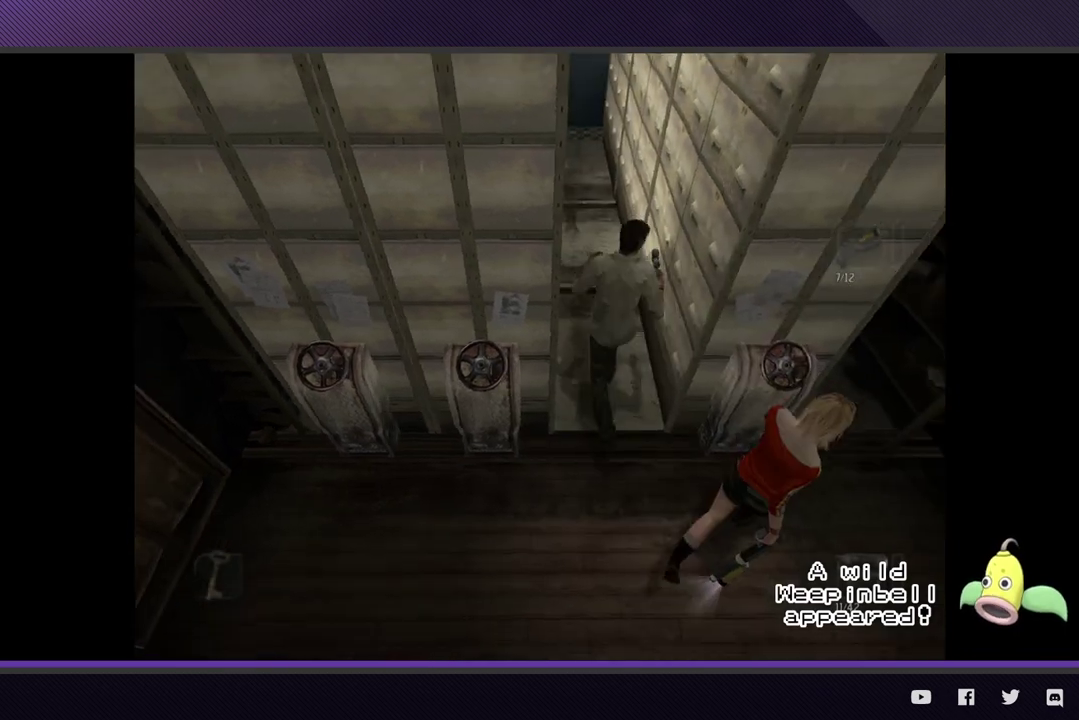
{"buttons": [], "left_stick": "up", "right_stick": "center", "events": []}
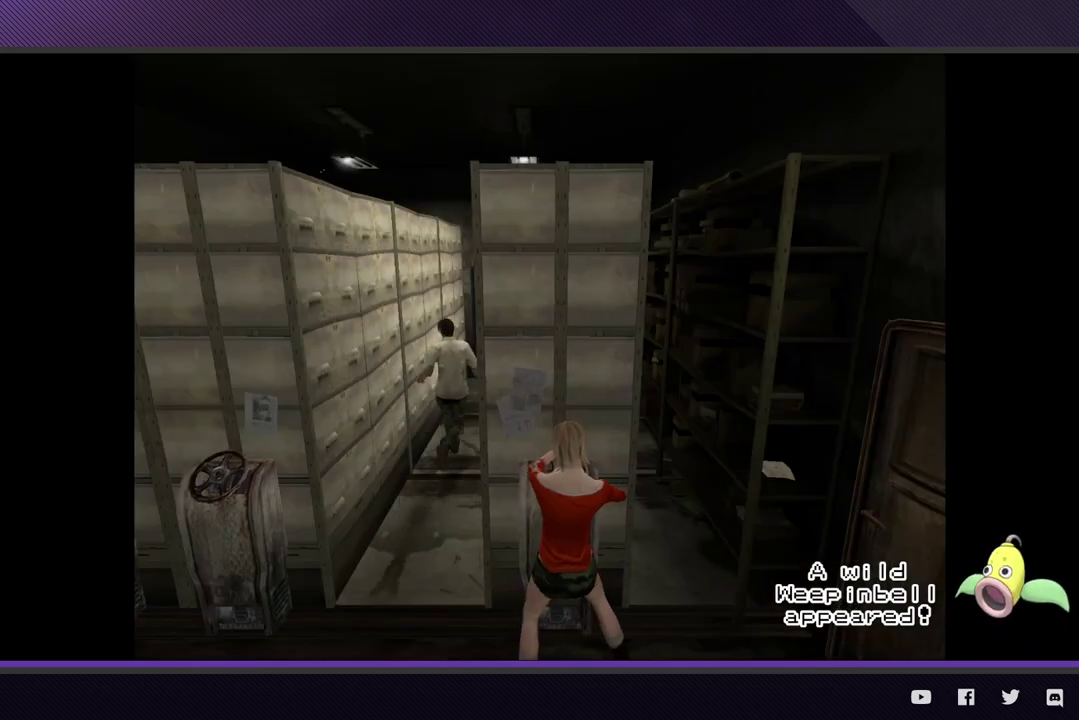
{"buttons": [], "left_stick": "up", "right_stick": "center", "events": []}
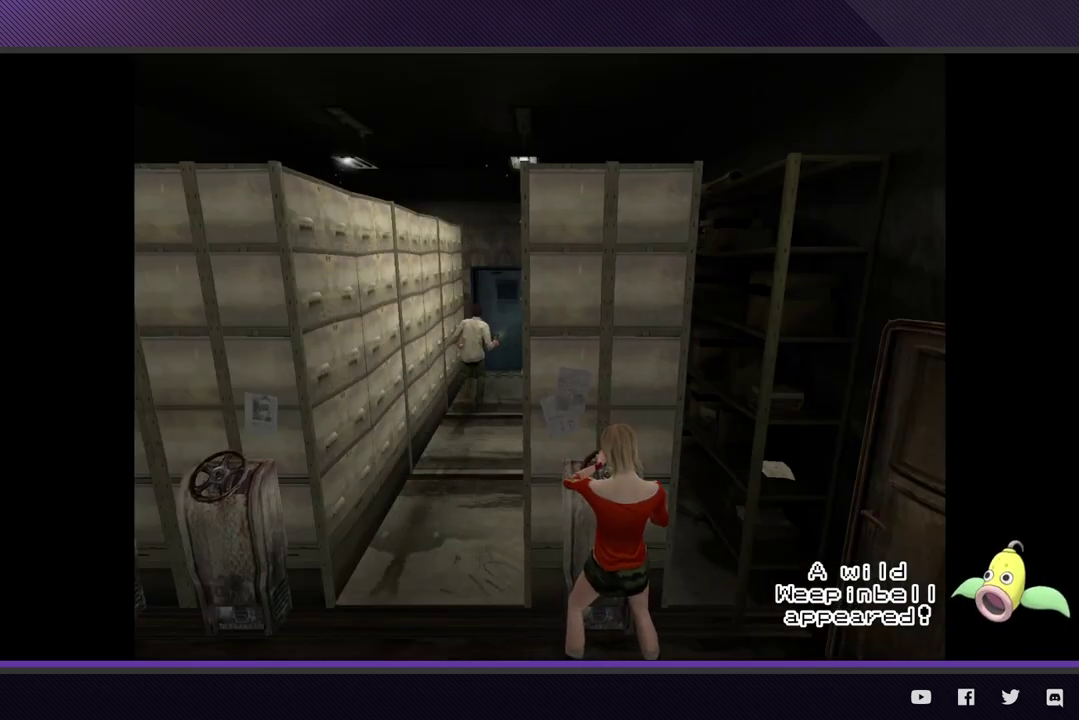
{"buttons": [], "left_stick": "up", "right_stick": "center", "events": [[233, "left_stick", "up-right"], [333, "left_stick", "up"]]}
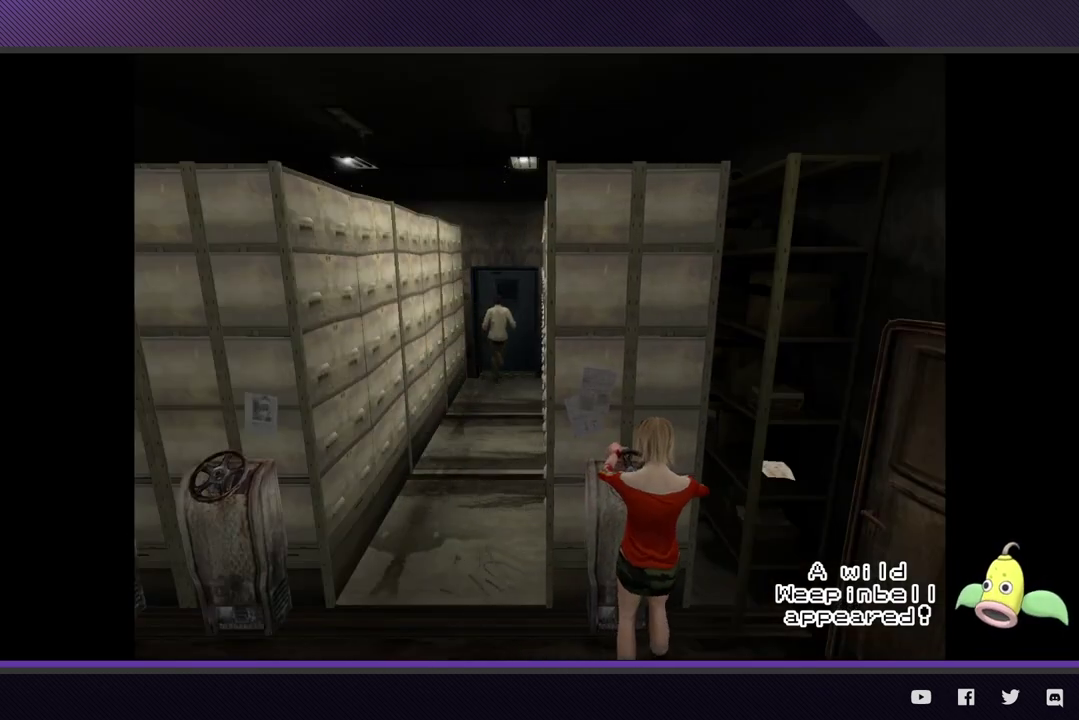
{"buttons": [], "left_stick": "center", "right_stick": "center", "events": [[183, "A", "down"], [283, "A", "up"], [333, "A", "down"], [450, "A", "up"], [450, "left_stick", "center"]]}
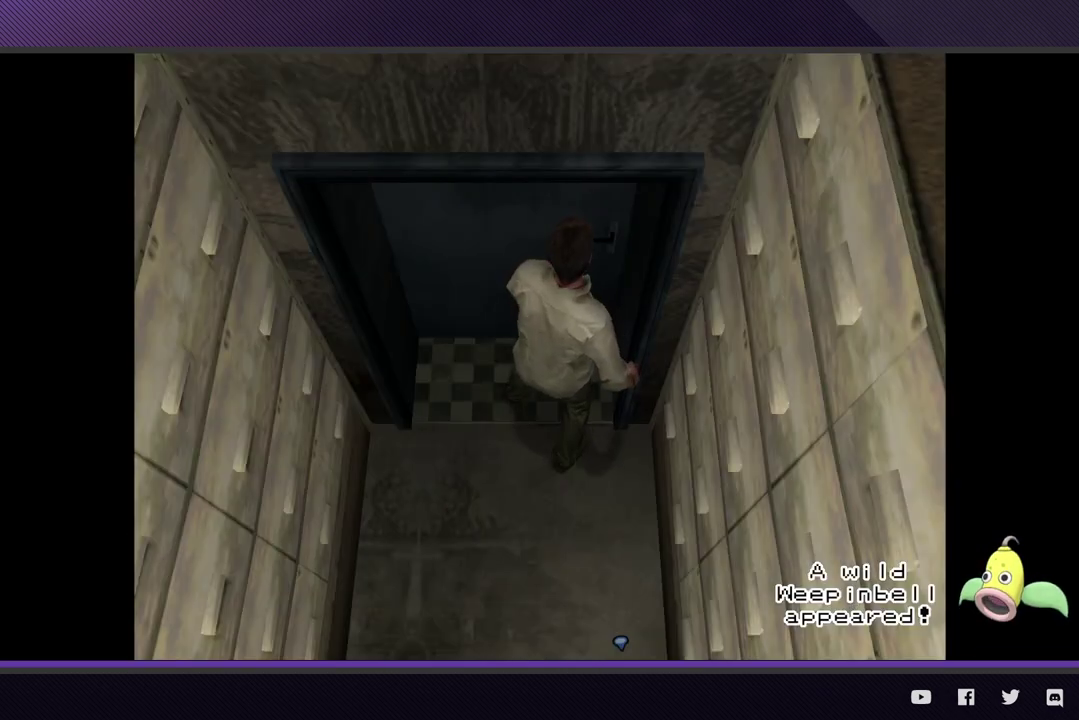
{"buttons": [], "left_stick": "center", "right_stick": "center", "events": []}
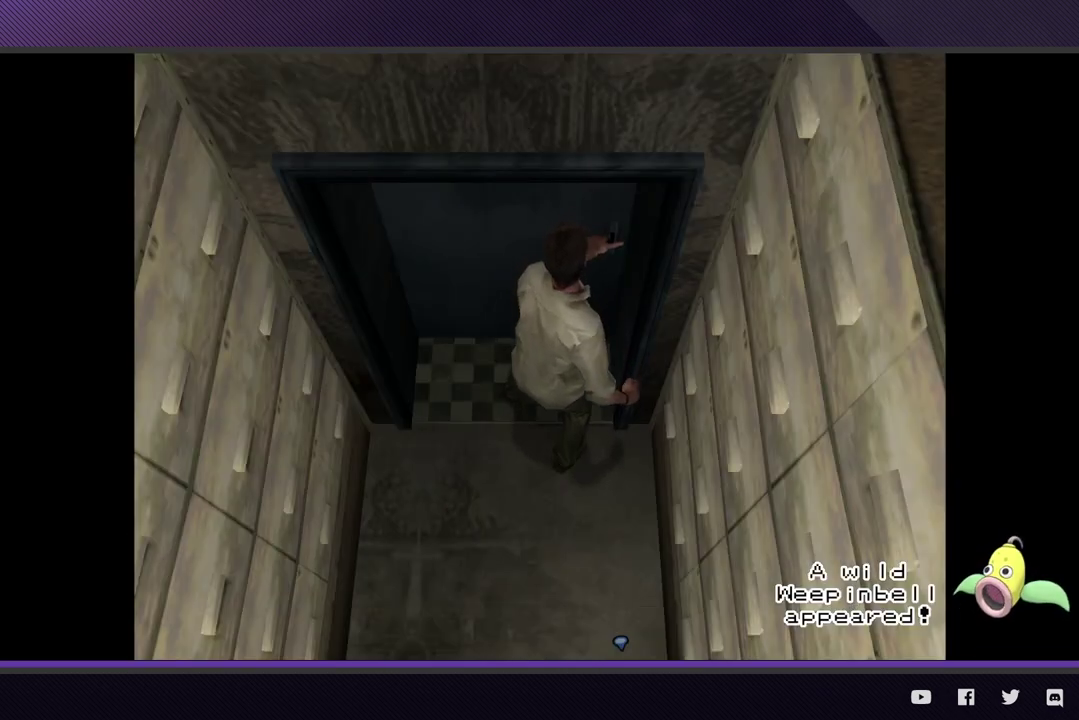
{"buttons": [], "left_stick": "up-left", "right_stick": "center", "events": [[350, "left_stick", "up-left"]]}
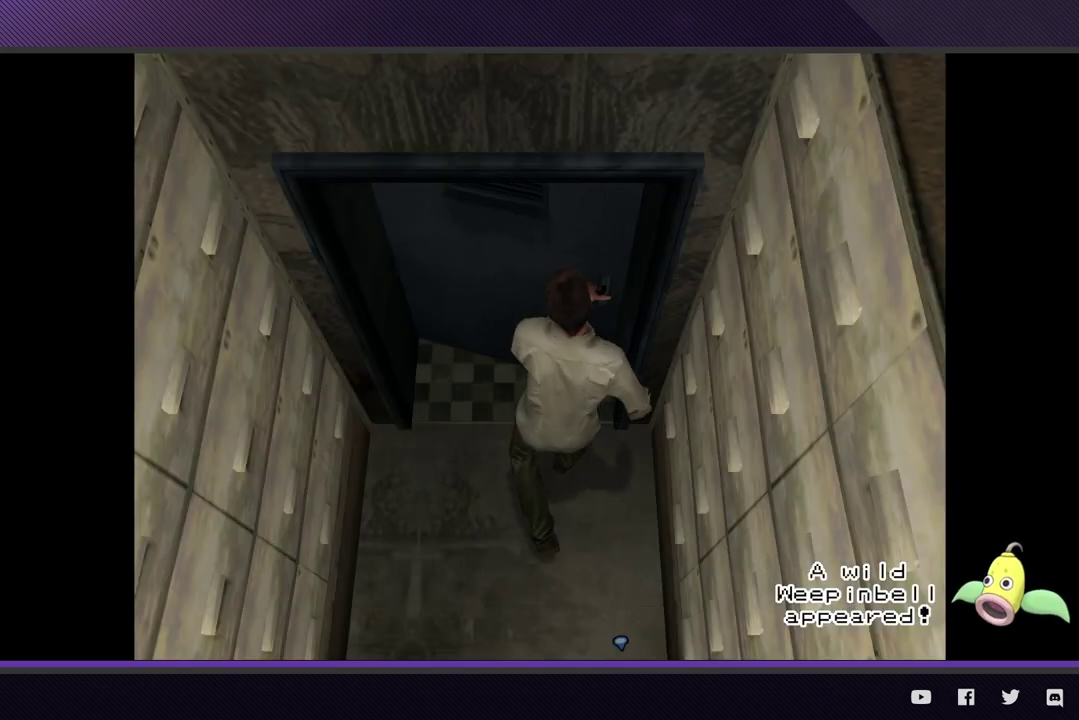
{"buttons": [], "left_stick": "up-left", "right_stick": "center", "events": []}
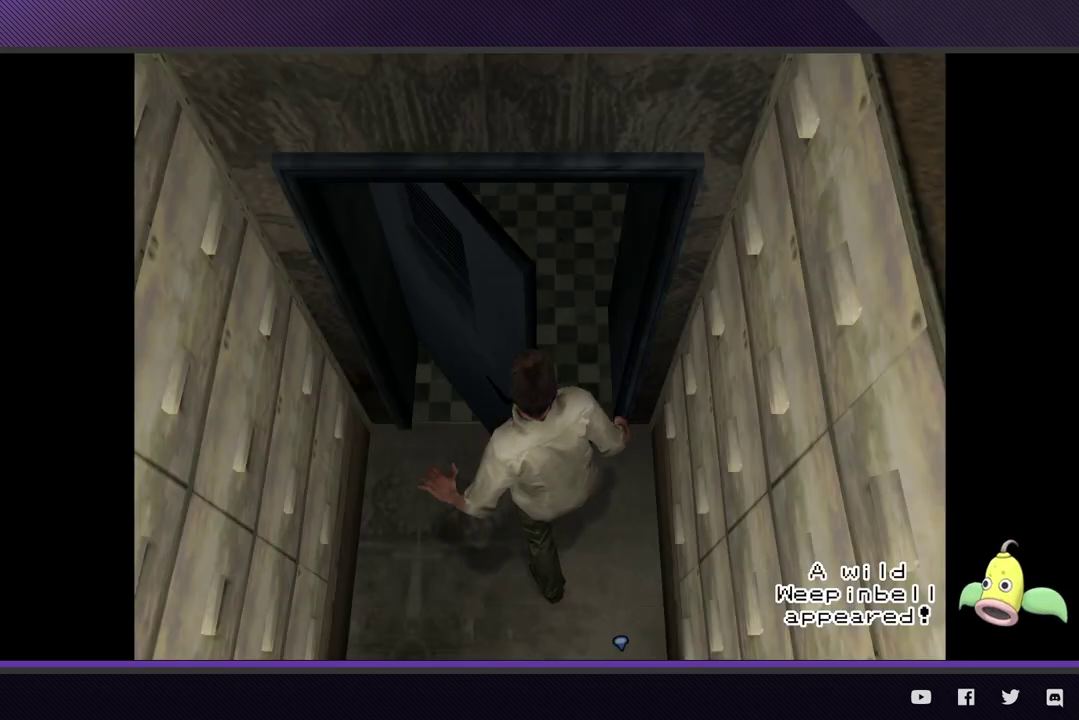
{"buttons": [], "left_stick": "up-left", "right_stick": "center", "events": []}
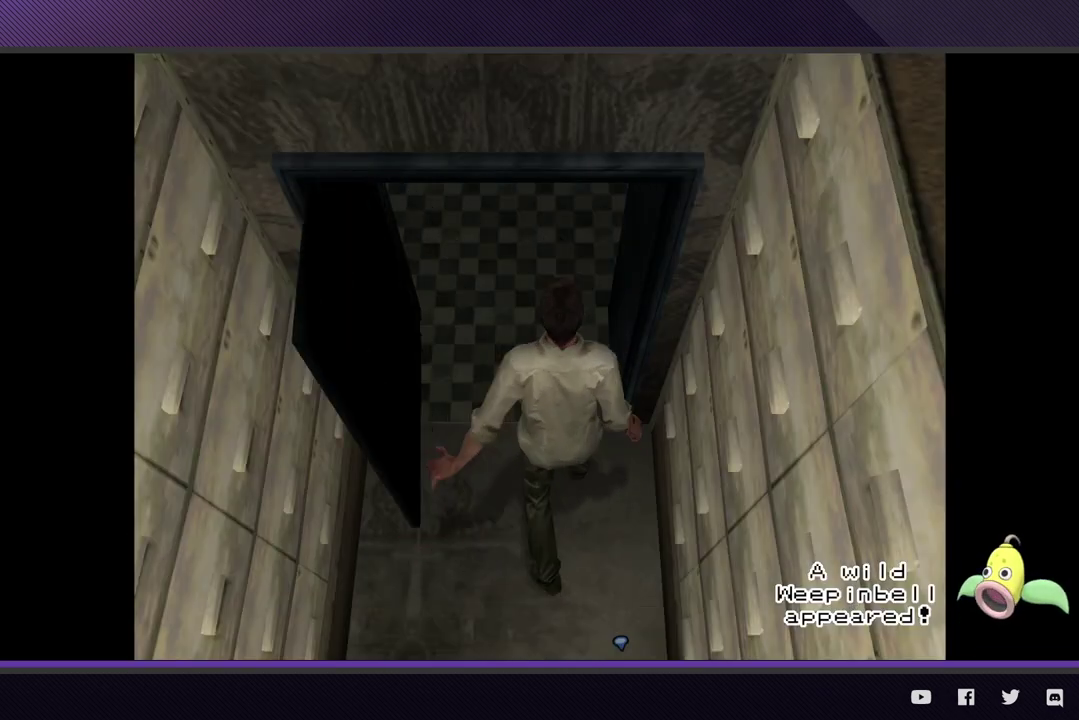
{"buttons": [], "left_stick": "up-left", "right_stick": "center", "events": []}
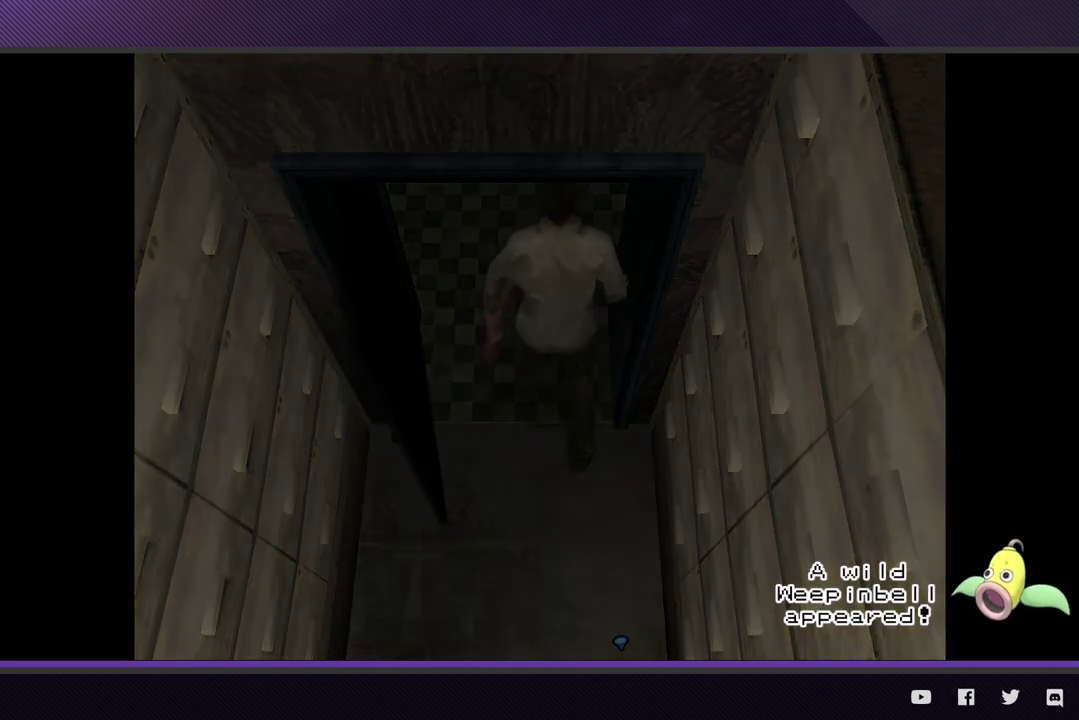
{"buttons": [], "left_stick": "up-left", "right_stick": "center", "events": [[150, "A", "down"], [250, "A", "up"], [333, "A", "down"], [433, "A", "up"]]}
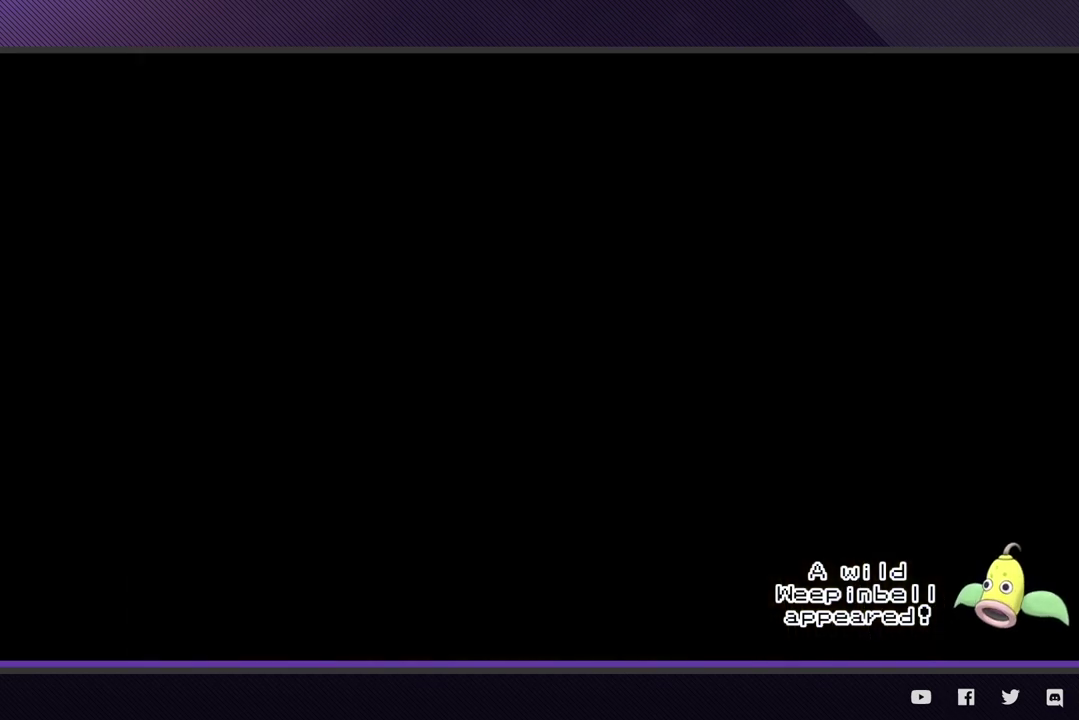
{"buttons": [], "left_stick": "up-left", "right_stick": "center", "events": [[33, "A", "down"], [133, "A", "up"], [217, "A", "down"], [317, "A", "up"], [400, "A", "down"], [500, "A", "up"]]}
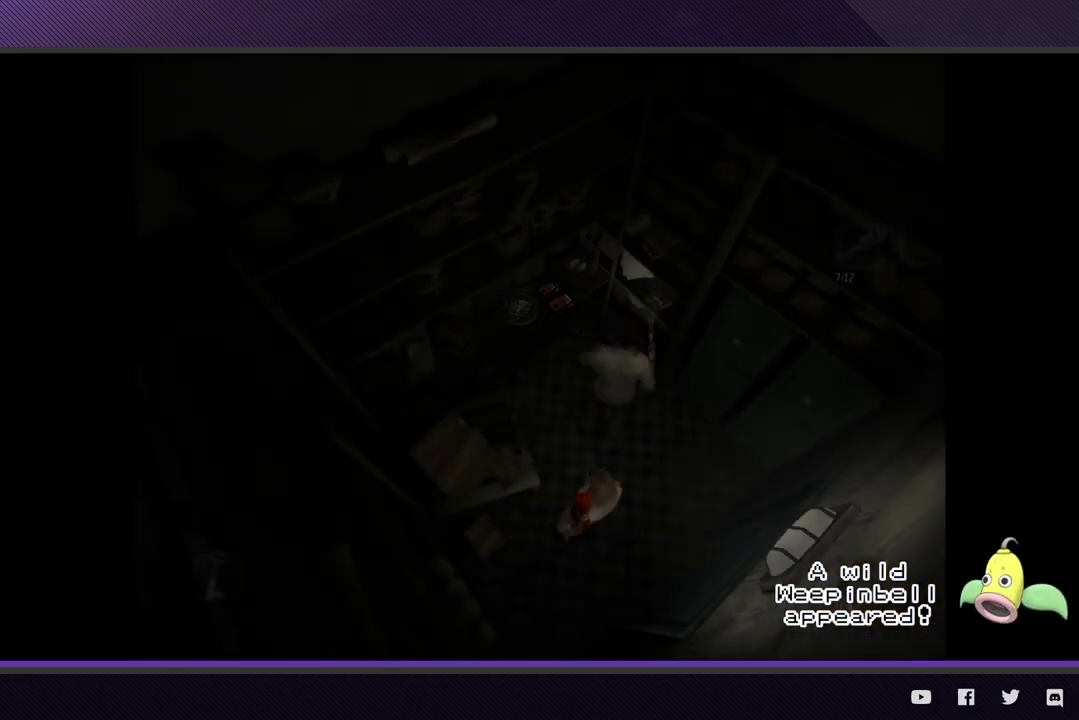
{"buttons": ["A"], "left_stick": "up-left", "right_stick": "center", "events": [[67, "A", "down"], [200, "A", "up"], [267, "A", "down"], [367, "A", "up"], [467, "A", "down"]]}
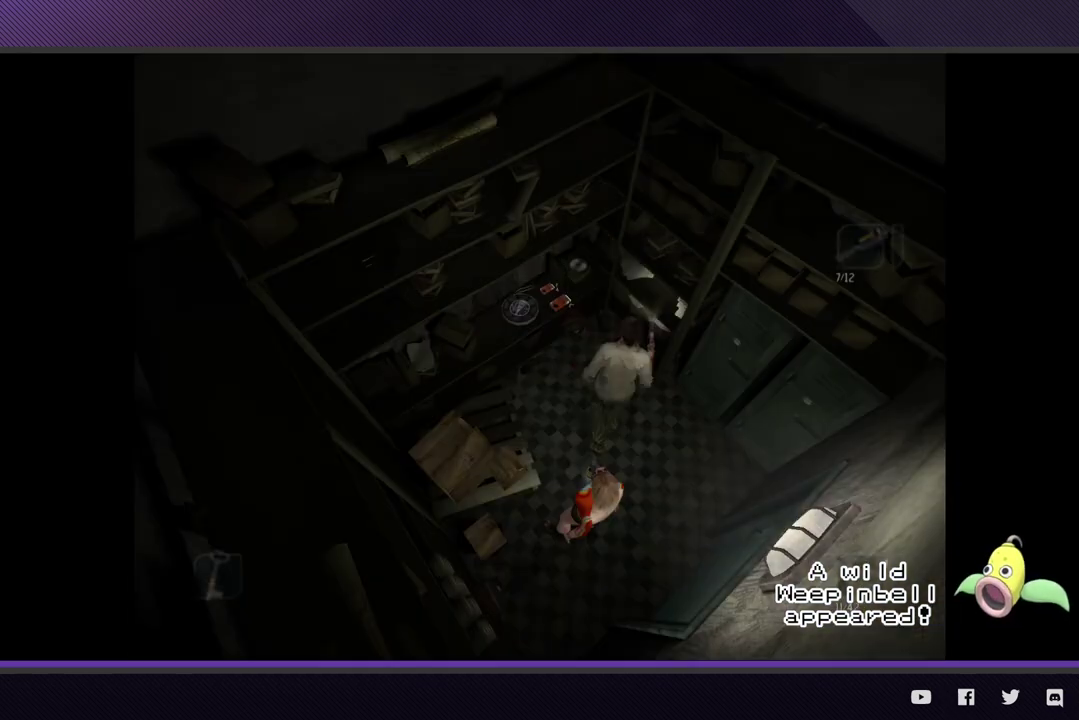
{"buttons": [], "left_stick": "center", "right_stick": "center", "events": [[67, "A", "up"], [183, "A", "down"], [300, "A", "up"], [400, "A", "down"], [483, "A", "up"], [500, "left_stick", "center"]]}
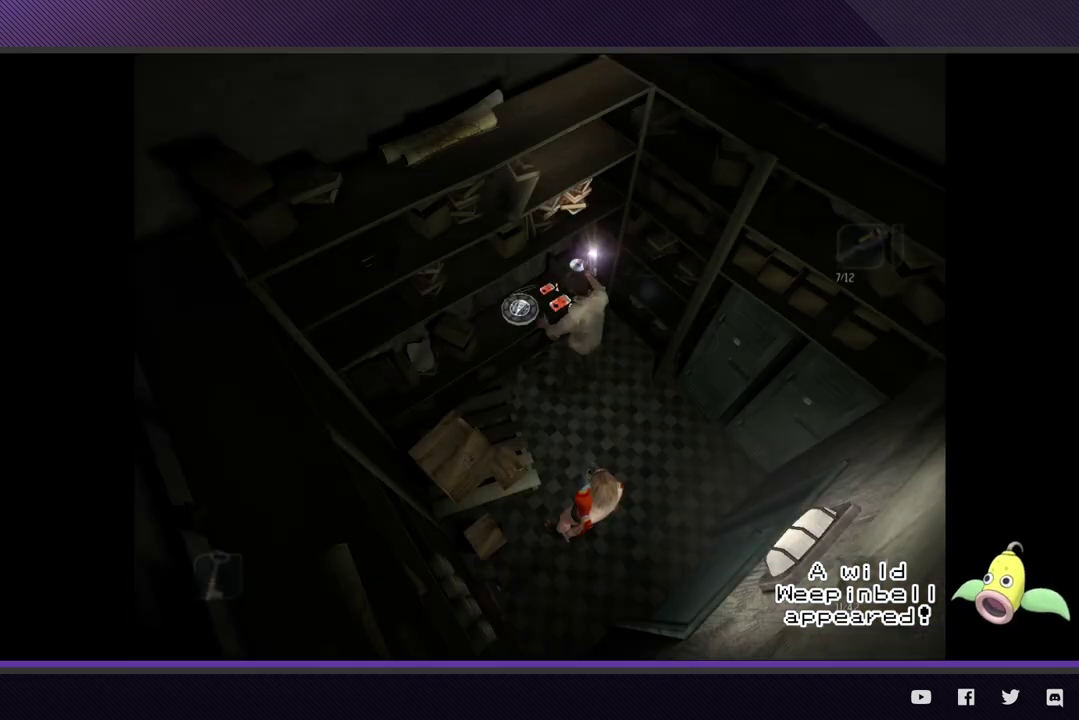
{"buttons": [], "left_stick": "center", "right_stick": "center", "events": [[67, "A", "down"], [150, "A", "up"], [233, "A", "down"], [333, "A", "up"]]}
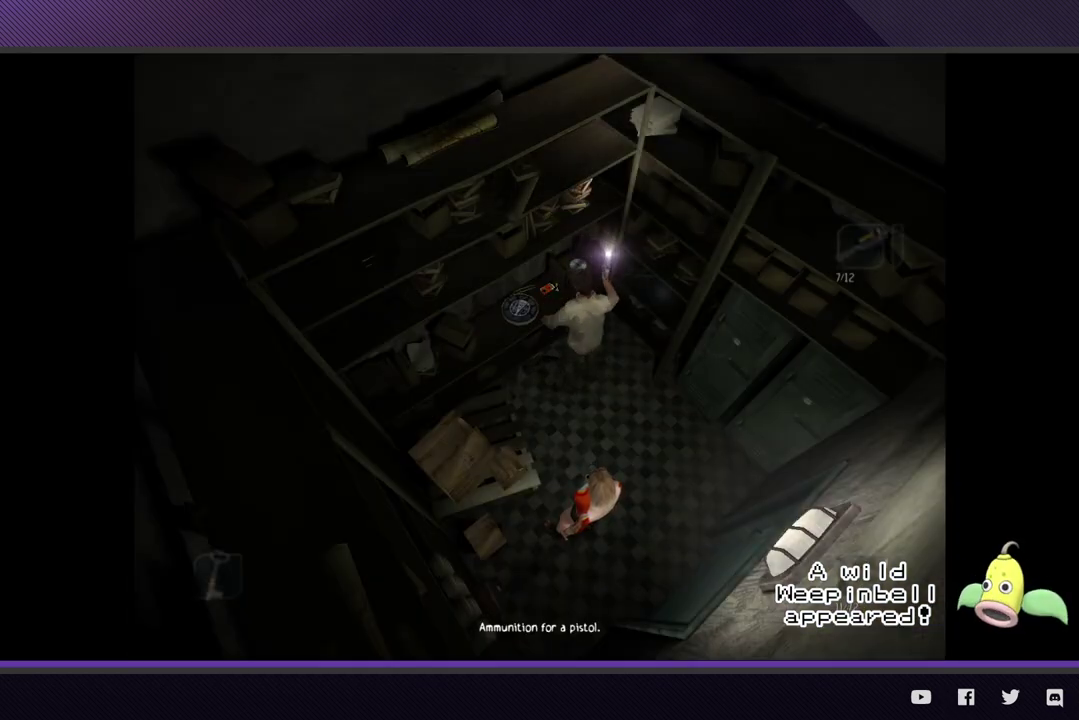
{"buttons": [], "left_stick": "center", "right_stick": "center", "events": [[17, "A", "down"], [100, "A", "up"], [183, "A", "down"], [283, "A", "up"], [350, "A", "down"], [467, "A", "up"]]}
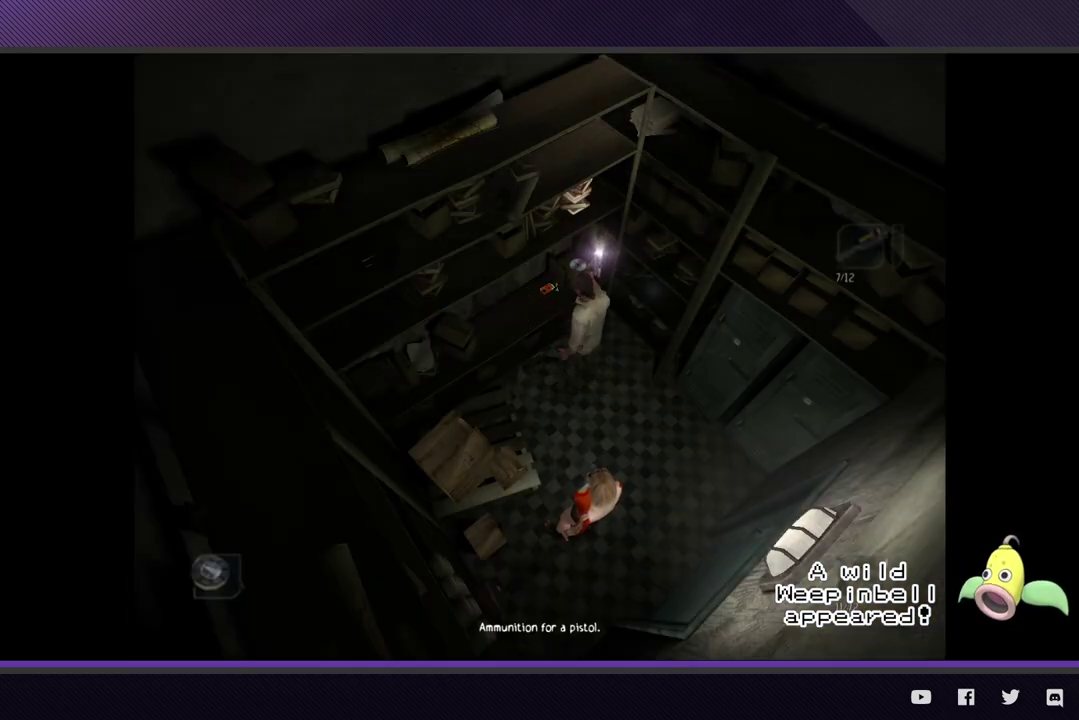
{"buttons": [], "left_stick": "center", "right_stick": "center", "events": [[33, "A", "down"], [133, "A", "up"], [350, "SELECT", "down"], [450, "SELECT", "up"]]}
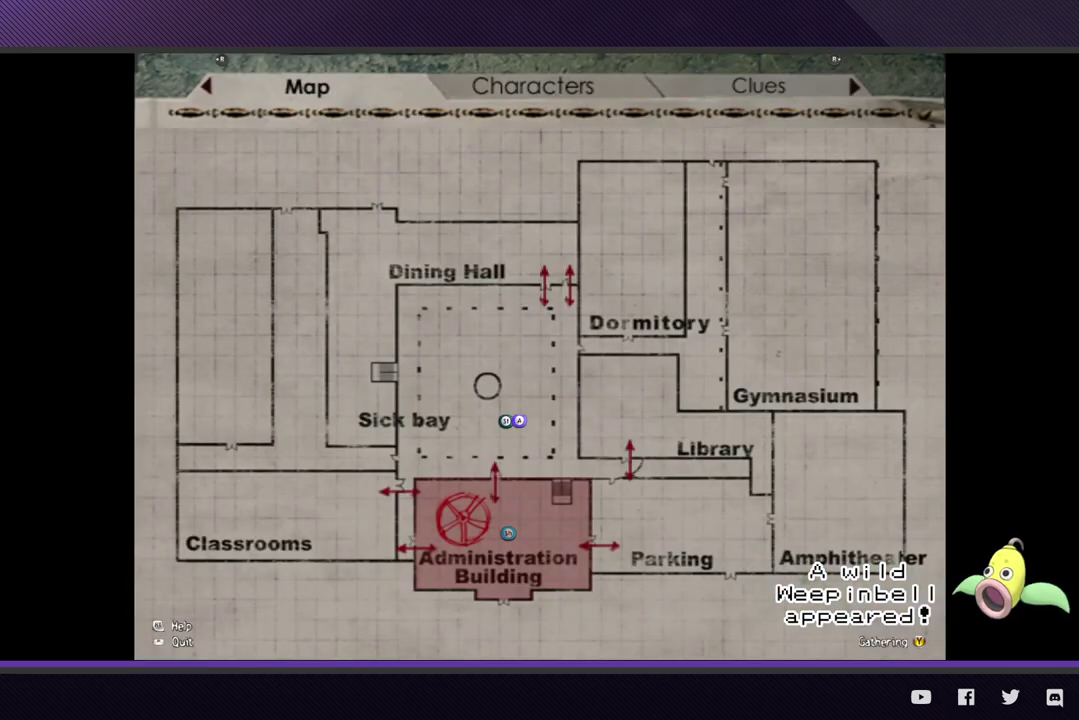
{"buttons": [], "left_stick": "center", "right_stick": "center", "events": [[33, "Y", "down"], [117, "Y", "up"], [233, "A", "down"], [333, "A", "up"]]}
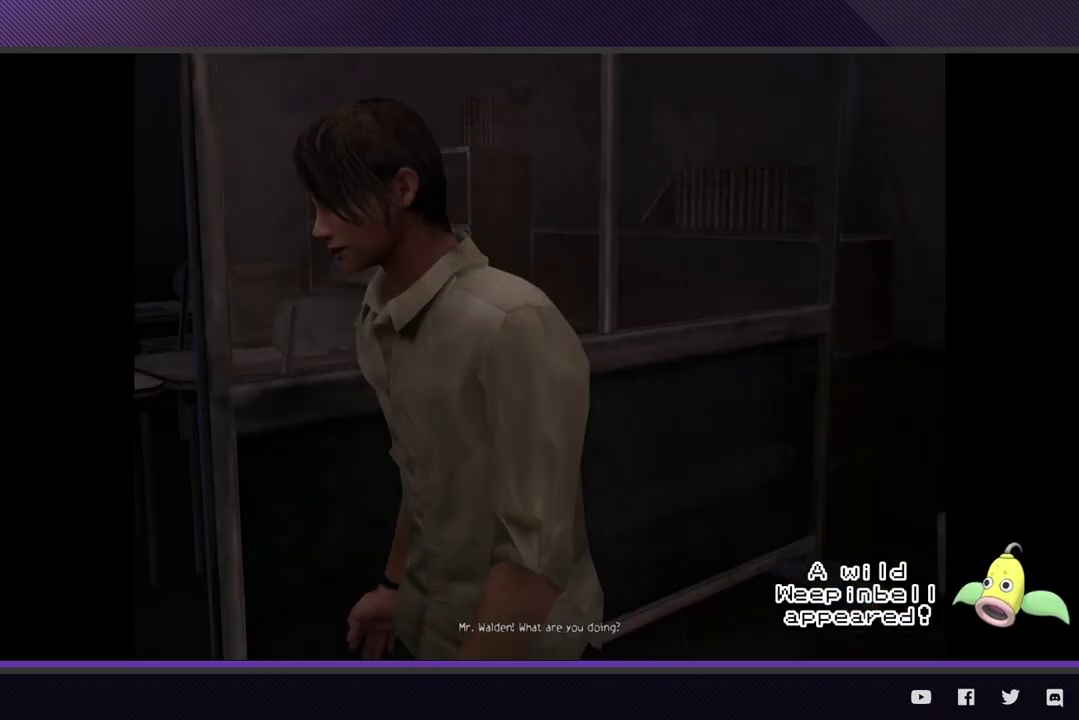
{"buttons": [], "left_stick": "center", "right_stick": "center", "events": [[250, "left_stick", "down-right"], [467, "left_stick", "center"]]}
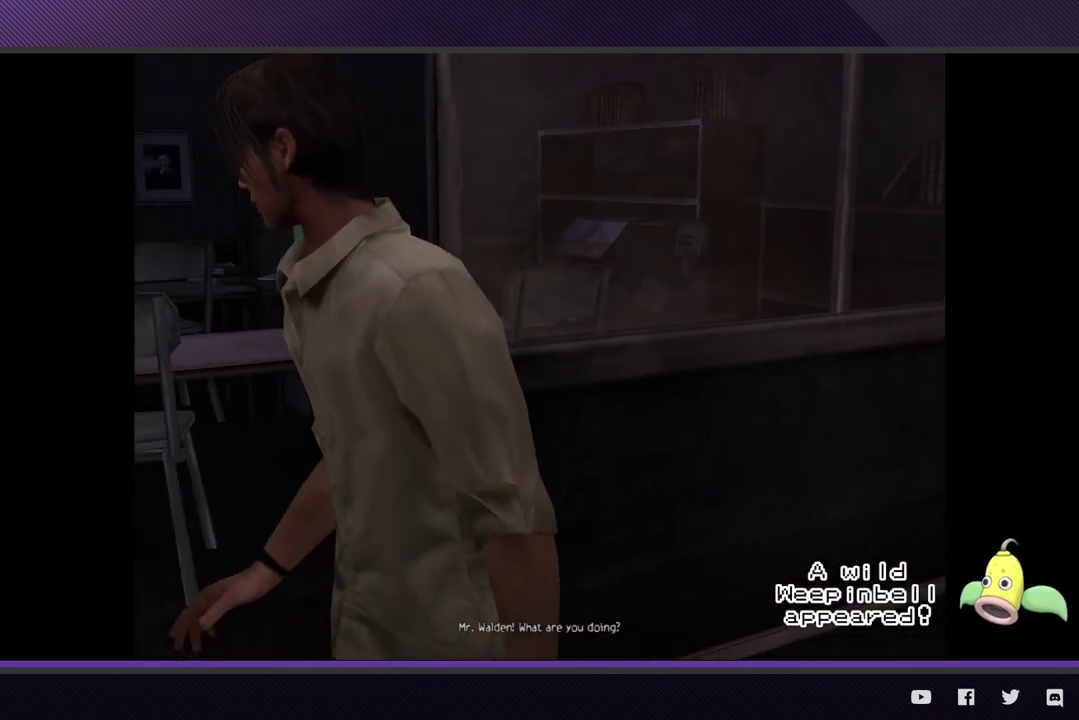
{"buttons": [], "left_stick": "center", "right_stick": "center", "events": [[83, "SELECT", "down"], [250, "SELECT", "up"]]}
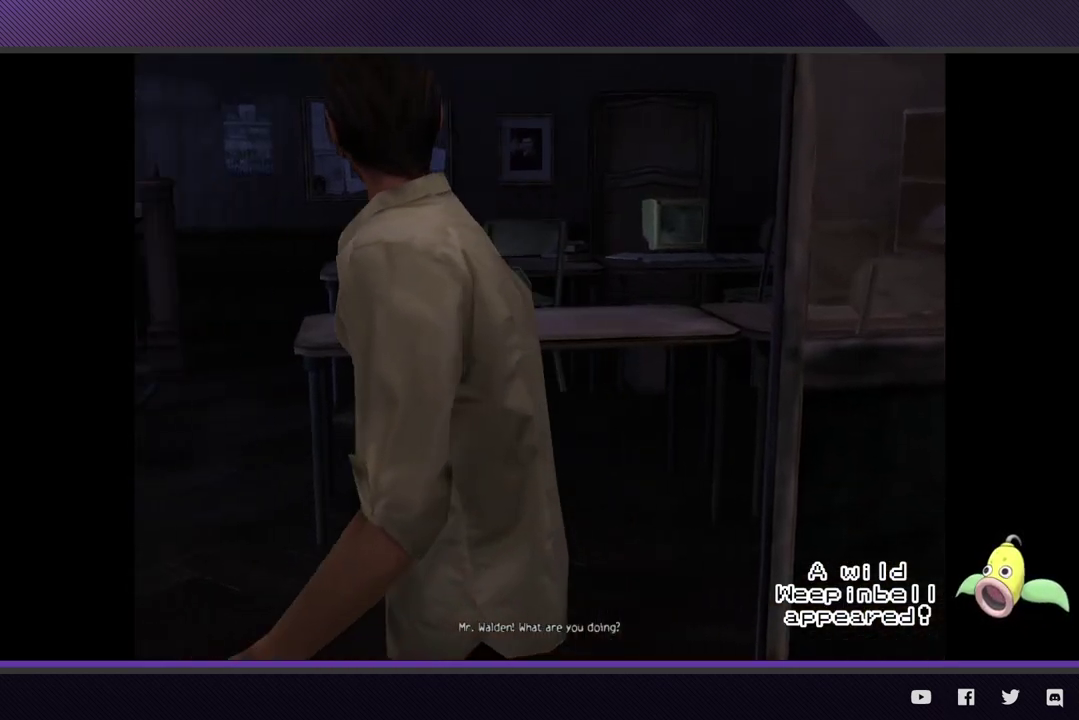
{"buttons": [], "left_stick": "center", "right_stick": "center", "events": [[67, "START", "down"], [183, "START", "up"], [317, "START", "down"], [400, "START", "up"]]}
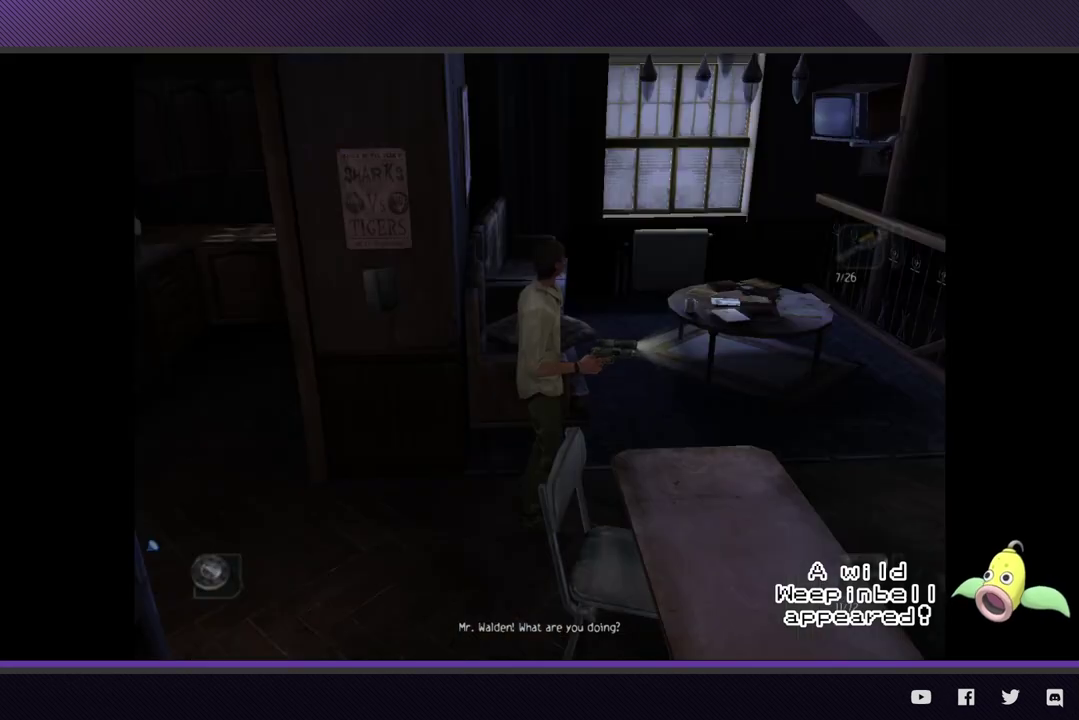
{"buttons": [], "left_stick": "center", "right_stick": "center", "events": [[83, "SELECT", "down"], [183, "Y", "down"], [200, "SELECT", "up"], [283, "Y", "up"], [417, "A", "down"], [500, "A", "up"]]}
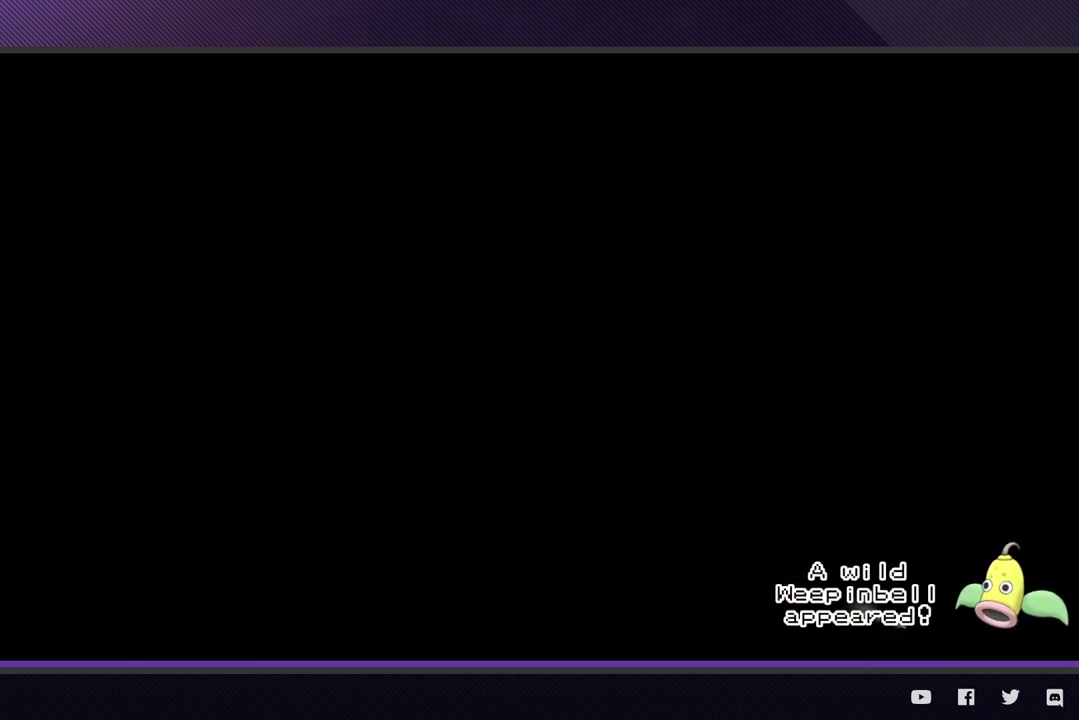
{"buttons": [], "left_stick": "down", "right_stick": "center", "events": [[167, "left_stick", "down"]]}
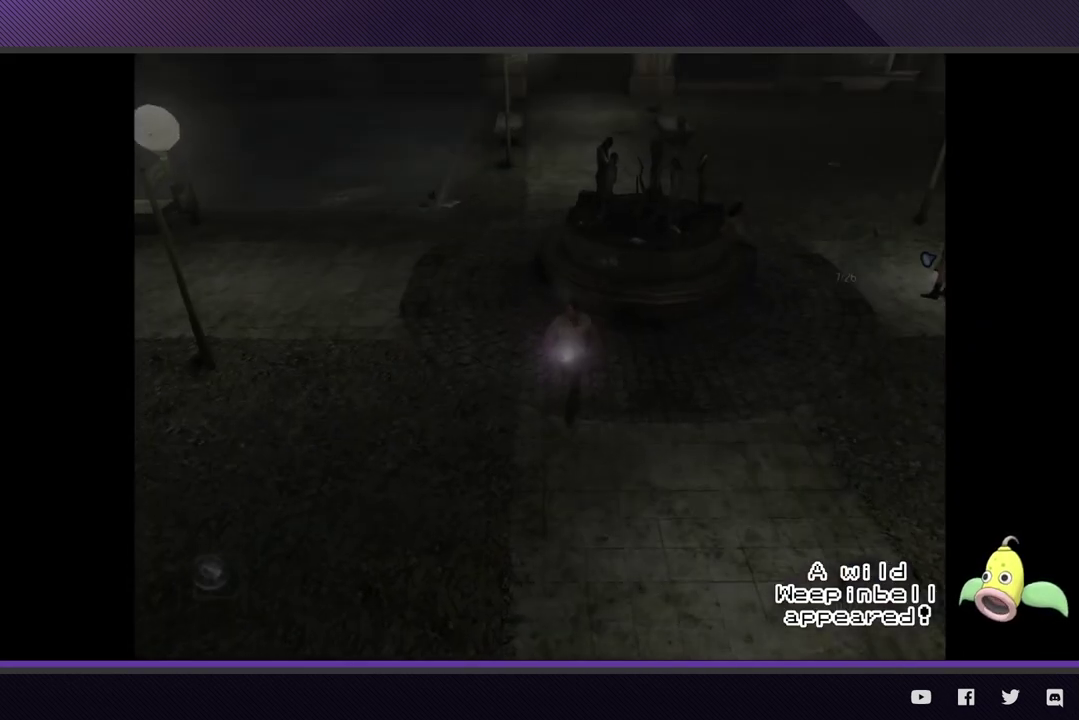
{"buttons": [], "left_stick": "down-right", "right_stick": "center", "events": [[50, "left_stick", "down-right"]]}
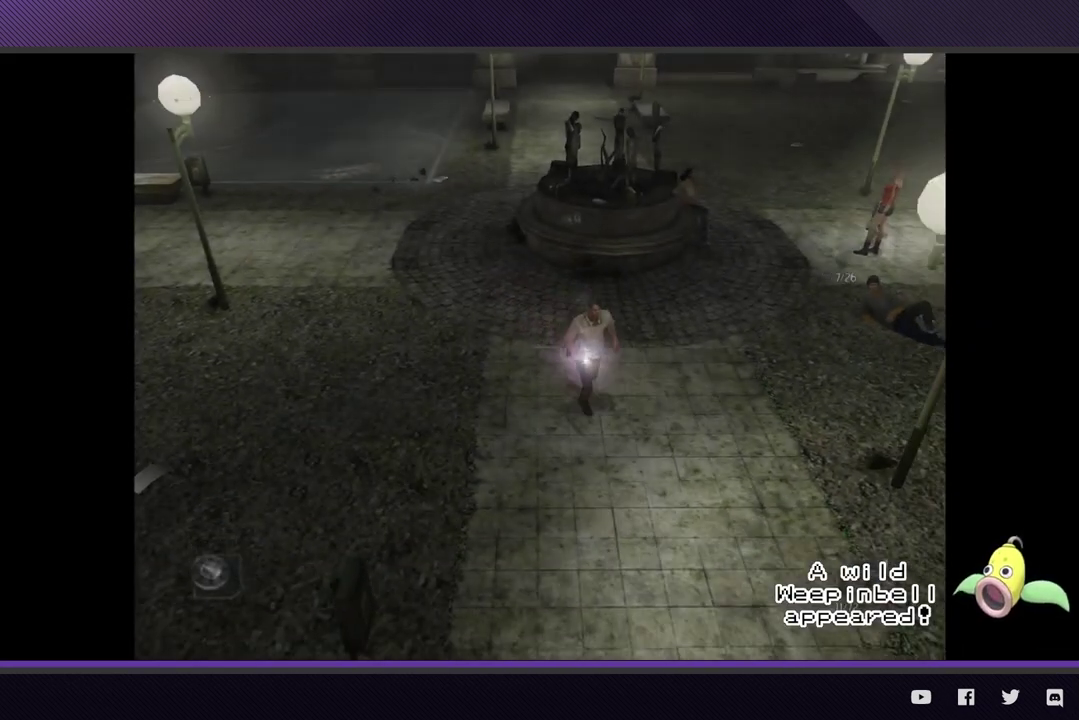
{"buttons": [], "left_stick": "down", "right_stick": "center", "events": [[33, "left_stick", "down"]]}